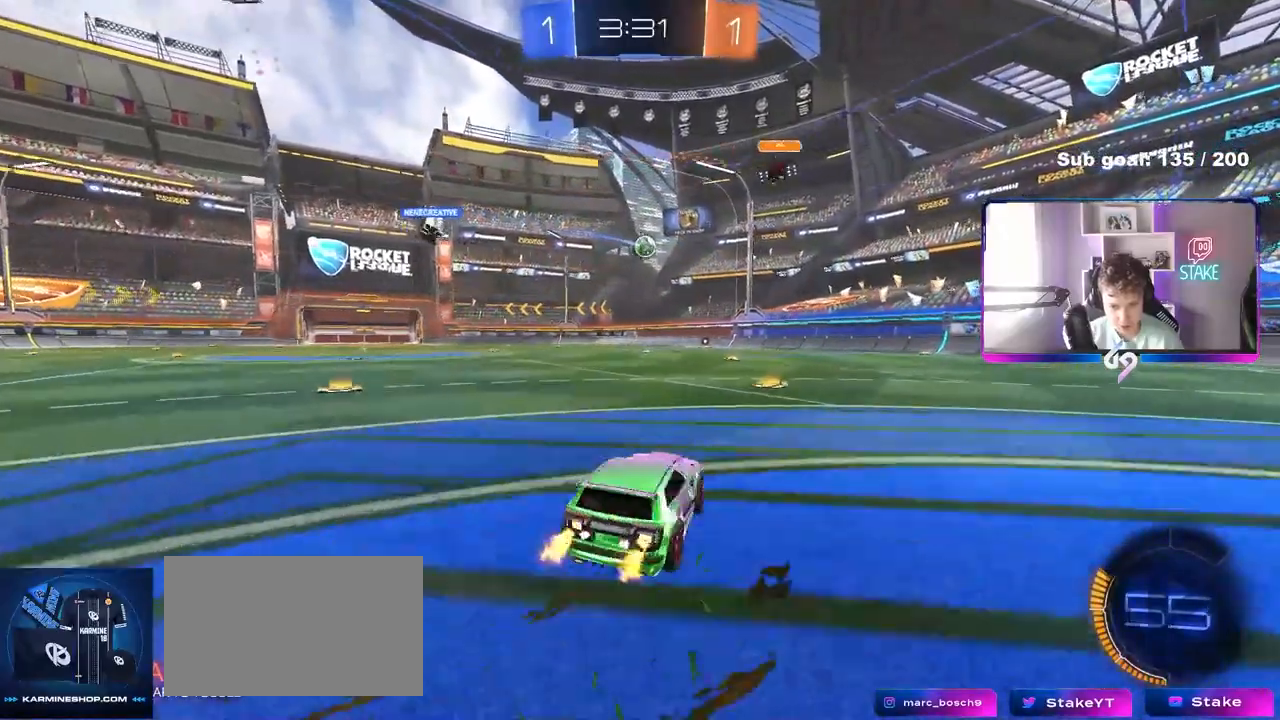
Gameplay with keyboard and mouse; each line is a JSON object with the keys and mouse buttons held at the frame after it. "events" lists presses ("down") and releases ("up") of "1", "2", "3", "4", "5", "a", "alt", "c", "caps_lock", "ctrl", "d", "e", "f", "g", "q", "r", "s", "shift", "space", "t", "tab", "v", "w", "x", "z", "mouse_left", "mouse_wheel" and "mouse_right" between this image and that frame as [ms after this image, input, new state], when the widget could be followed in between. "mouse_left", "mouse_wheel", "mouse_right" = the "left", "wheel", "right" buttons of the "mouse" list. No other keys are recorded. "wheel" means that the mouse wheel is clicked or scrolled. "mouse_move" is the direction in which the mouse moves at that frame (one of eight, or "still"), when it could be read.
{"keys": ["a", "s", "shift"], "mouse": [], "mouse_move": "still", "events": [[17, "mouse_left", "down"], [67, "mouse_right", "down"], [100, "shift", "down"], [150, "mouse_right", "up"], [200, "mouse_right", "down"], [250, "s", "down"], [250, "w", "up"], [383, "mouse_right", "up"], [433, "mouse_left", "up"]]}
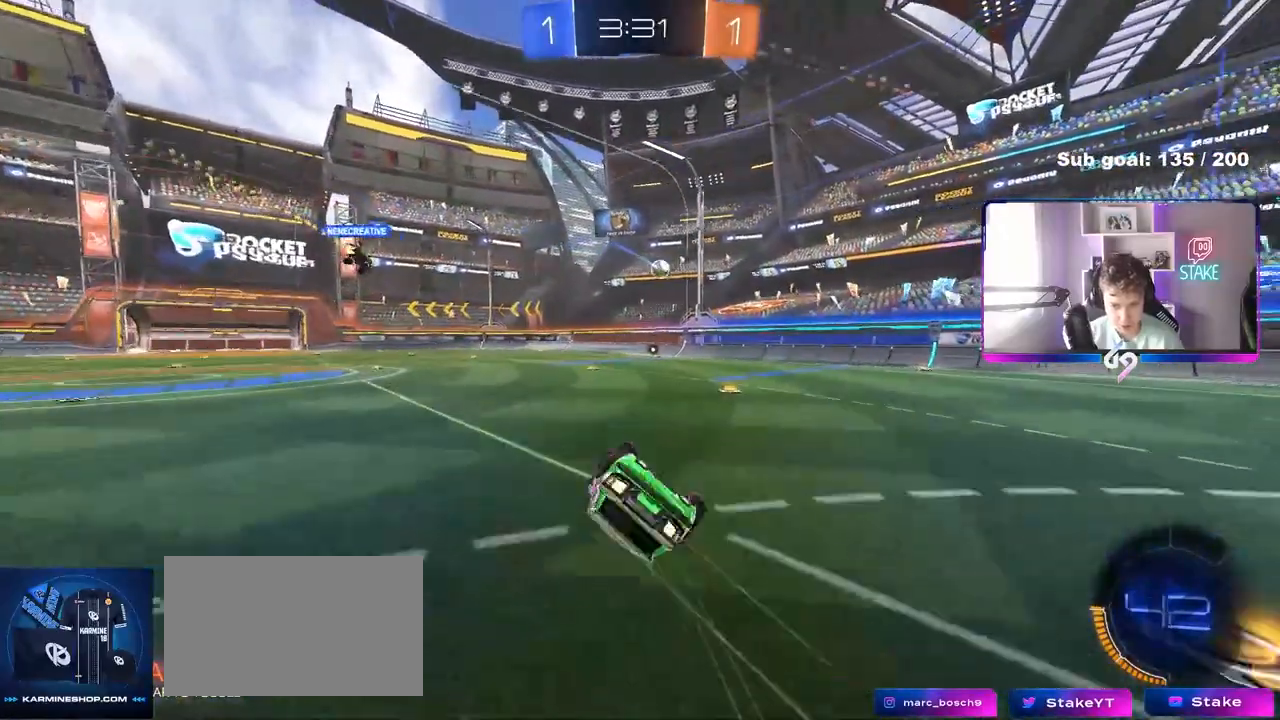
{"keys": ["a", "shift"], "mouse": [], "mouse_move": "still", "events": [[33, "s", "up"], [117, "s", "down"], [450, "s", "up"]]}
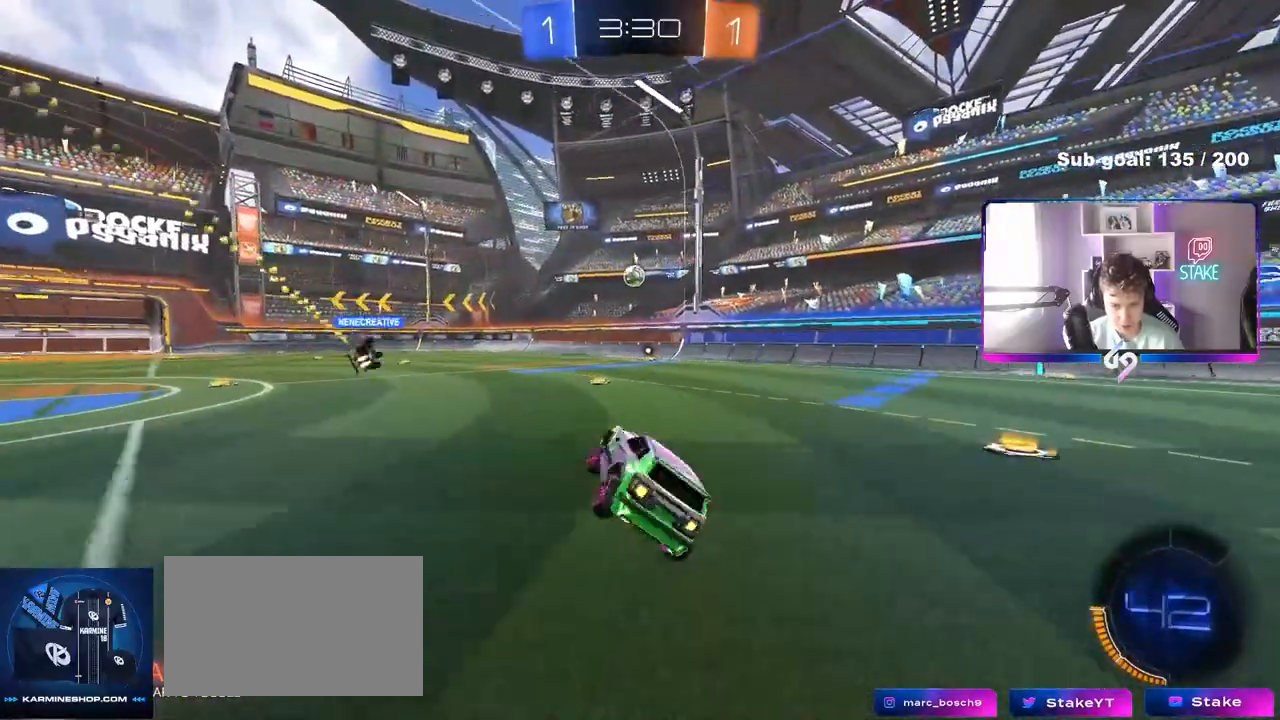
{"keys": ["w"], "mouse": [], "mouse_move": "still", "events": [[50, "a", "up"], [50, "shift", "up"], [233, "a", "down"], [283, "w", "down"], [417, "a", "up"]]}
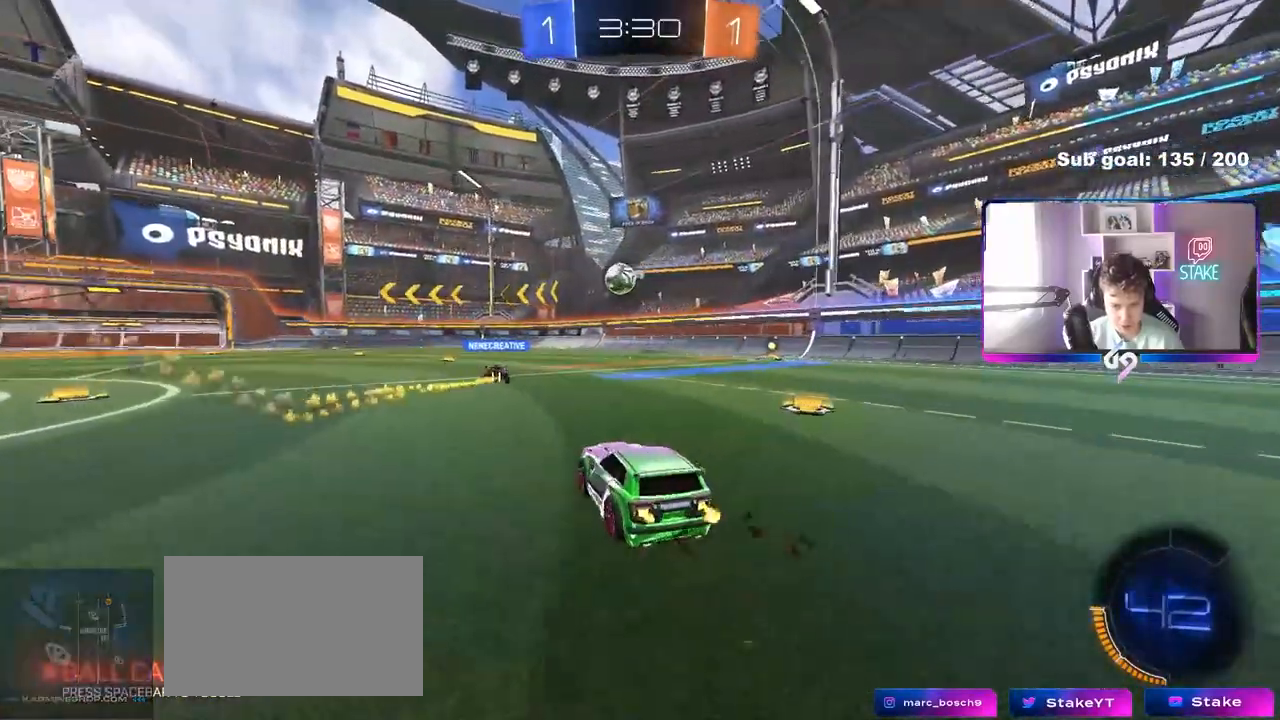
{"keys": [], "mouse": [], "mouse_move": "still", "events": [[100, "a", "down"], [250, "a", "up"], [433, "w", "up"]]}
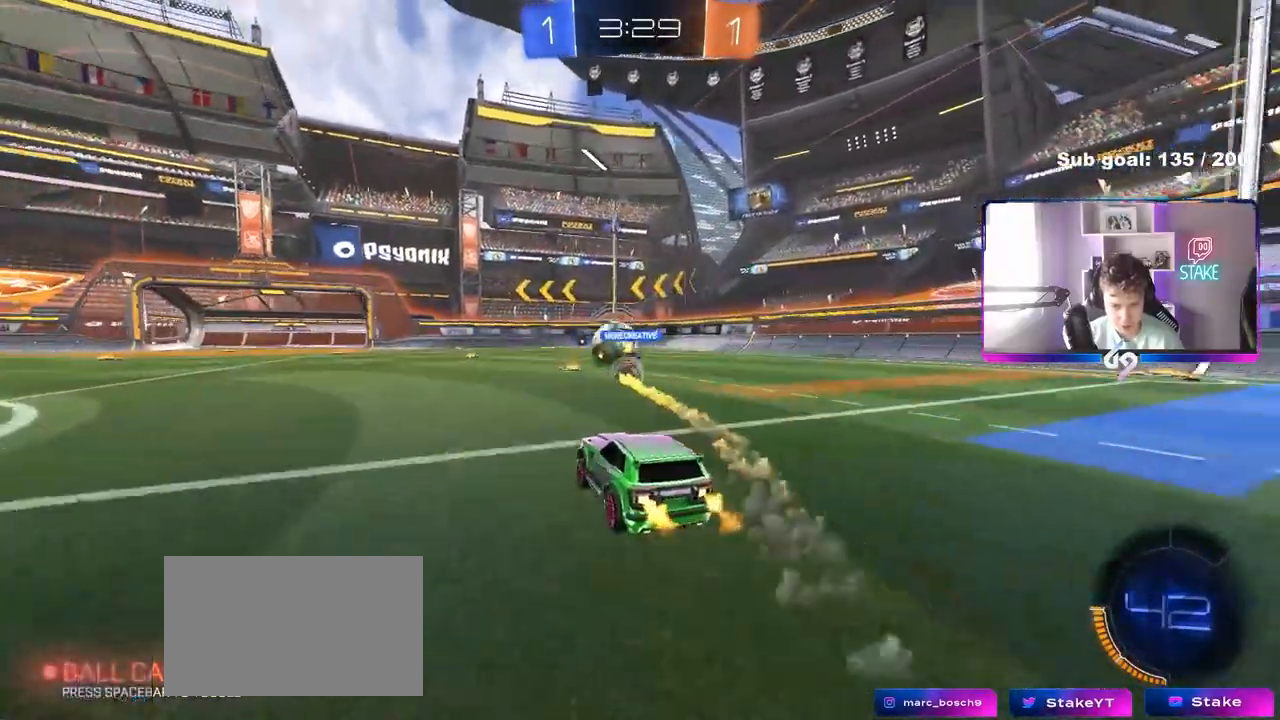
{"keys": ["w"], "mouse": [], "mouse_move": "still", "events": [[117, "a", "down"], [117, "w", "down"], [350, "a", "up"], [350, "d", "down"], [500, "d", "up"]]}
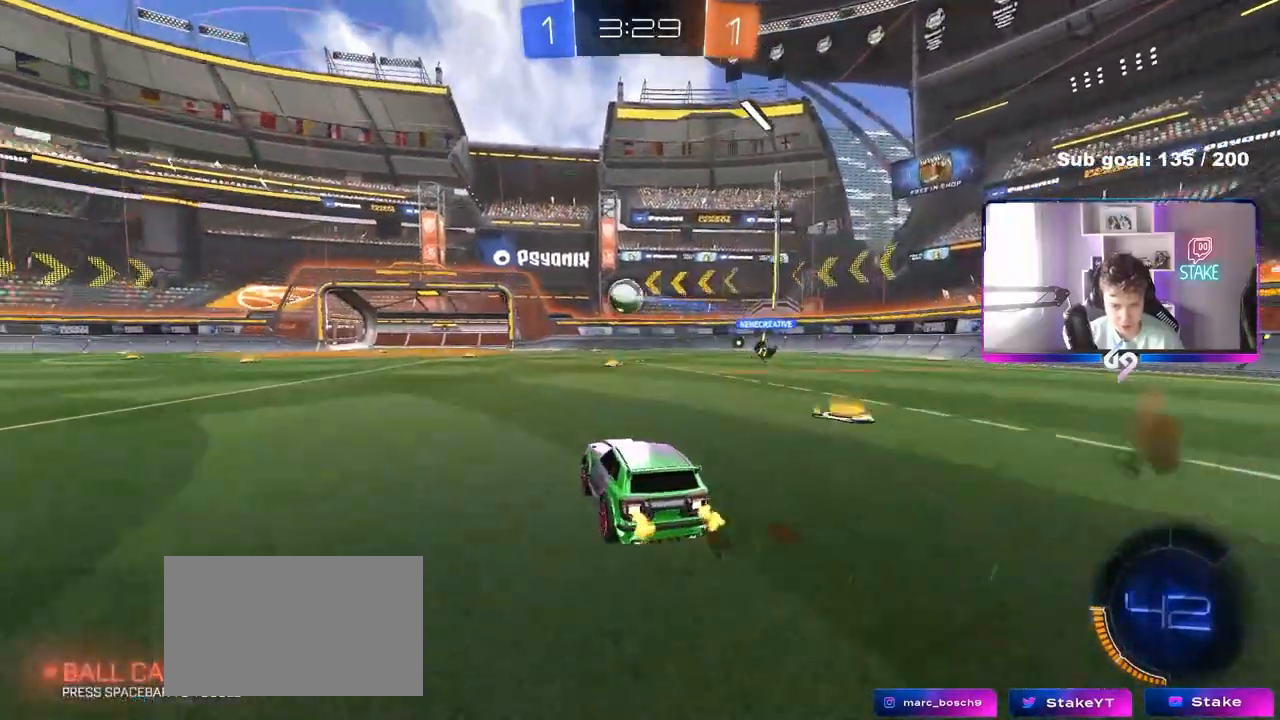
{"keys": [], "mouse": [], "mouse_move": "still", "events": [[283, "a", "down"], [367, "a", "up"], [417, "w", "up"]]}
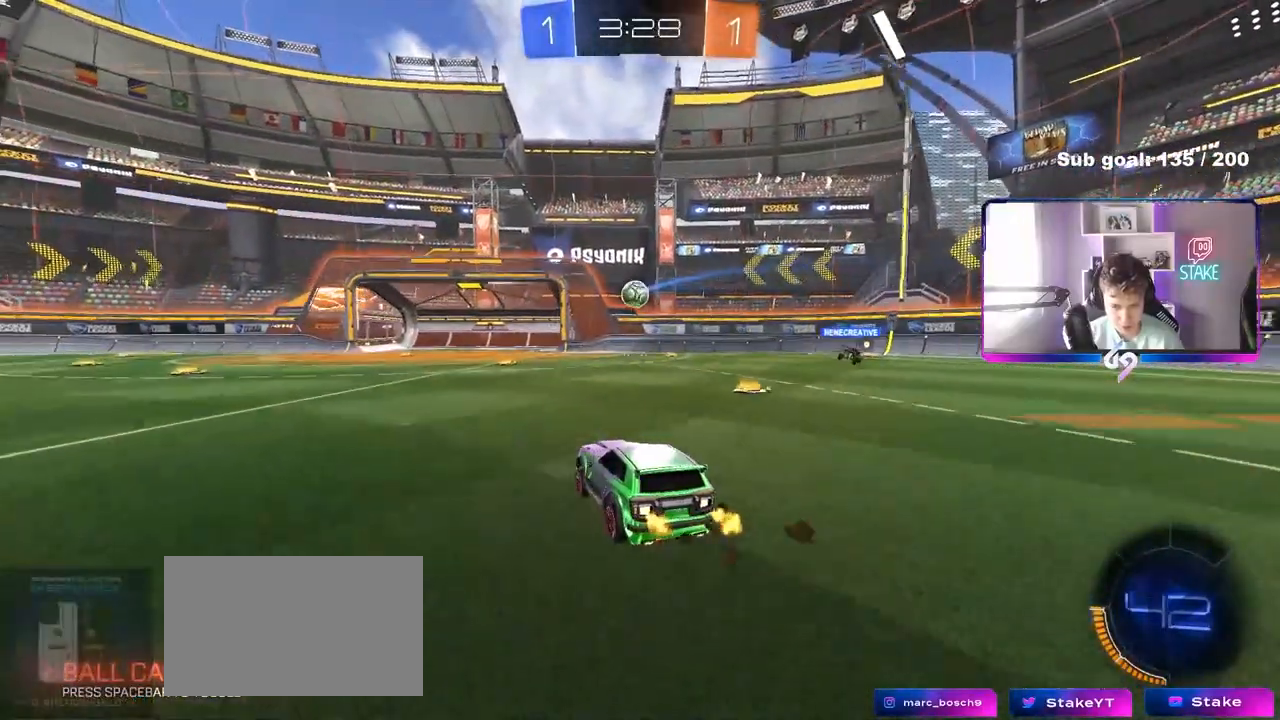
{"keys": ["w"], "mouse": [], "mouse_move": "still", "events": [[100, "d", "down"], [150, "d", "up"], [250, "w", "down"]]}
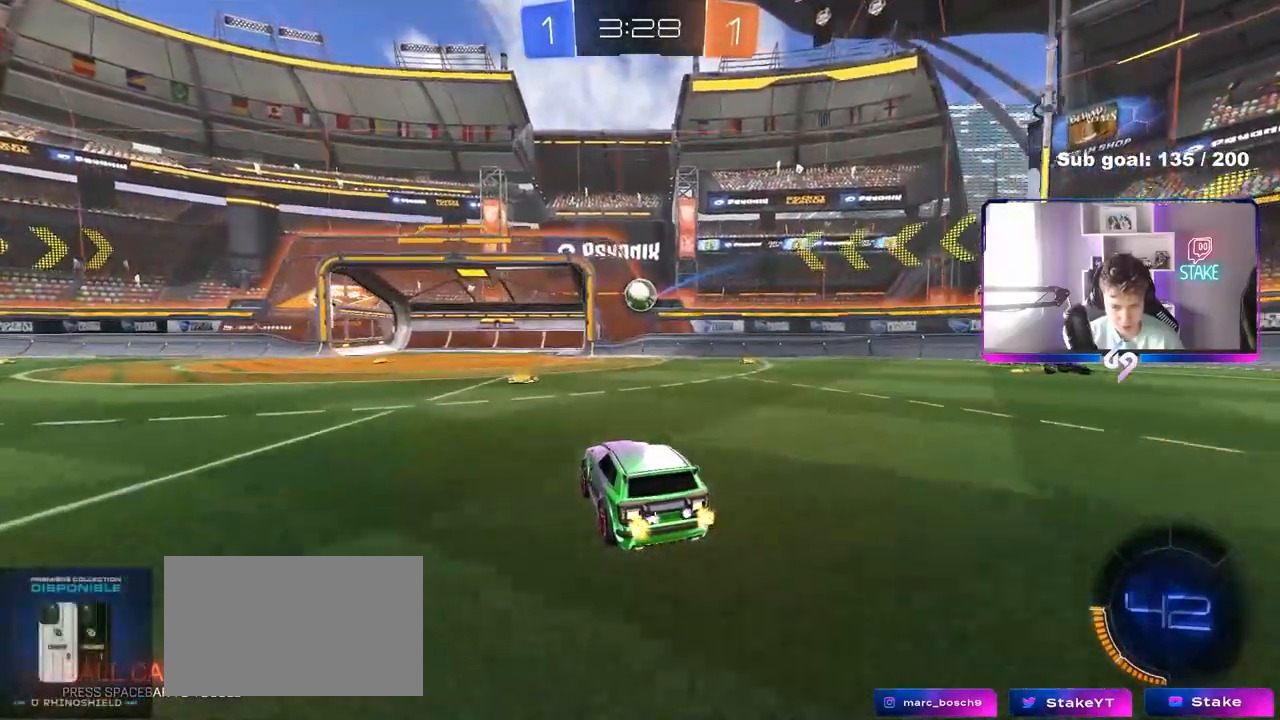
{"keys": [], "mouse": [], "mouse_move": "still", "events": [[67, "d", "down"], [67, "w", "up"], [167, "d", "up"], [217, "mouse_right", "down"], [300, "mouse_right", "up"]]}
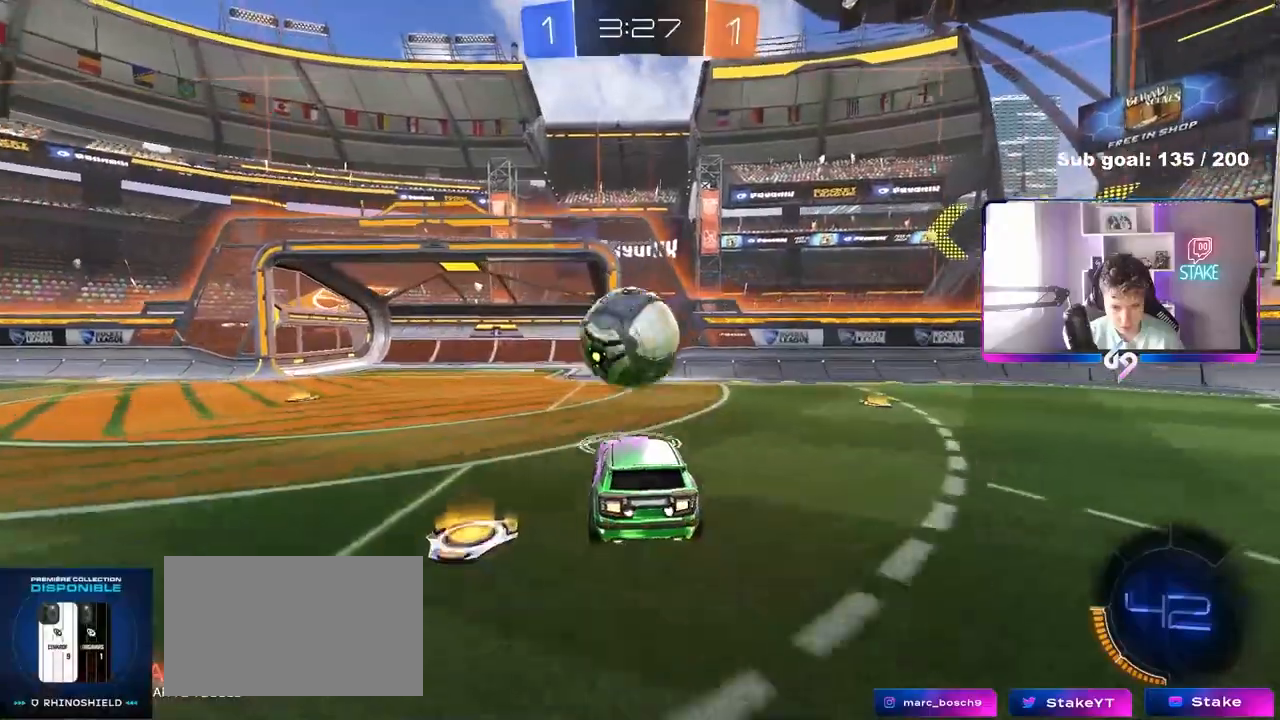
{"keys": ["a", "s", "shift"], "mouse": [], "mouse_move": "still", "events": [[50, "w", "down"], [83, "a", "down"], [83, "shift", "down"], [133, "mouse_right", "down"], [183, "s", "down"], [183, "w", "up"], [283, "mouse_right", "up"]]}
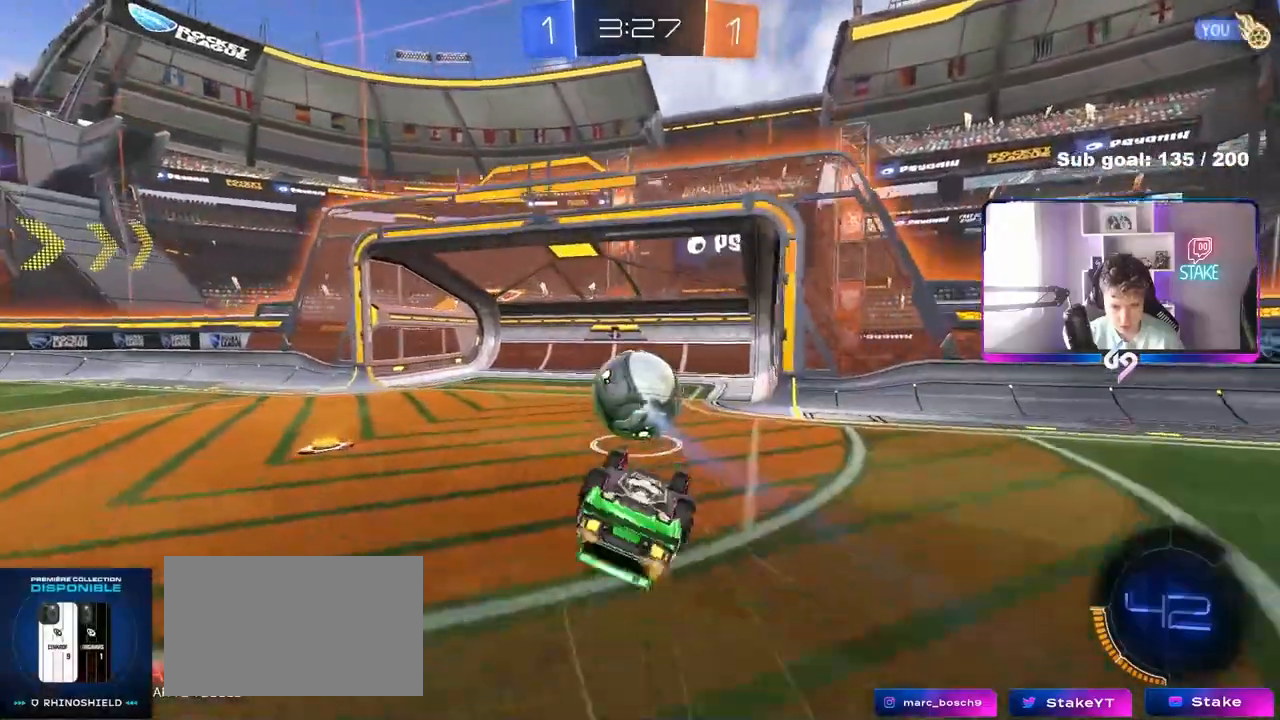
{"keys": ["a", "s"], "mouse": [], "mouse_move": "still", "events": [[100, "s", "up"], [150, "mouse_left", "down"], [150, "s", "down"], [383, "mouse_left", "up"], [483, "shift", "up"]]}
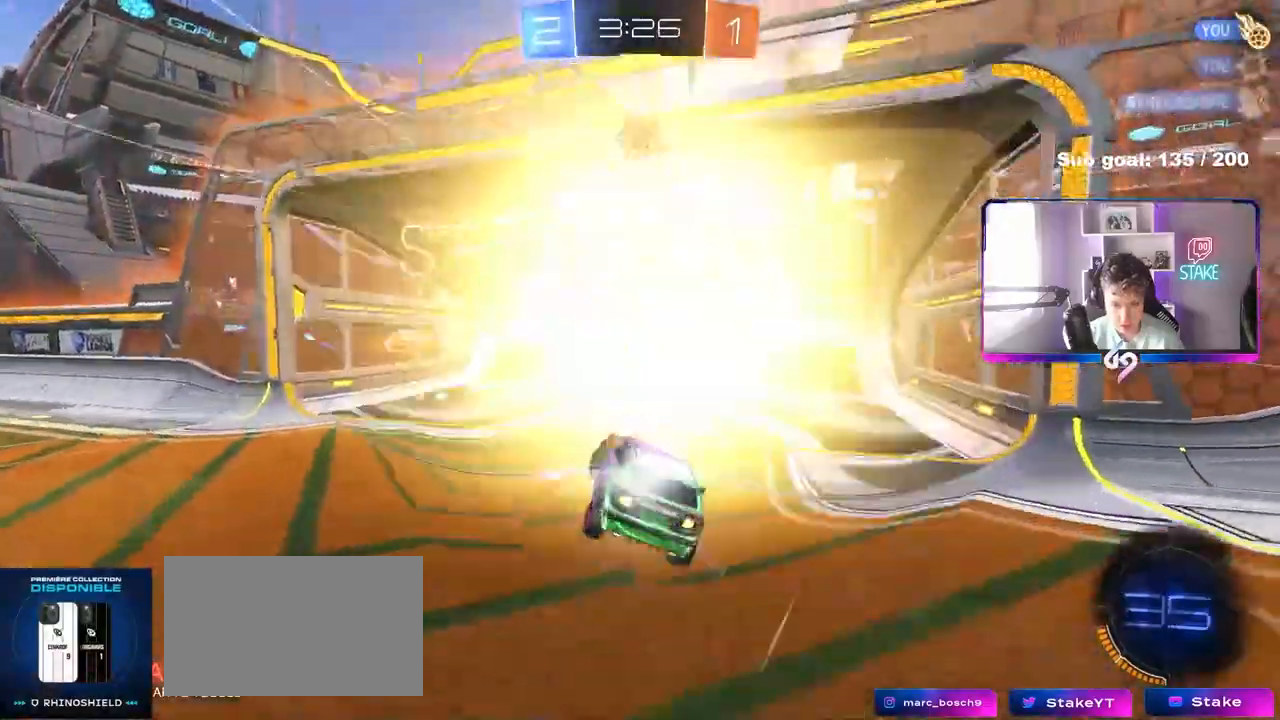
{"keys": ["d", "s"], "mouse": [], "mouse_move": "still", "events": [[33, "a", "up"], [67, "s", "up"], [167, "s", "down"], [217, "space", "down"], [317, "space", "up"], [450, "d", "down"]]}
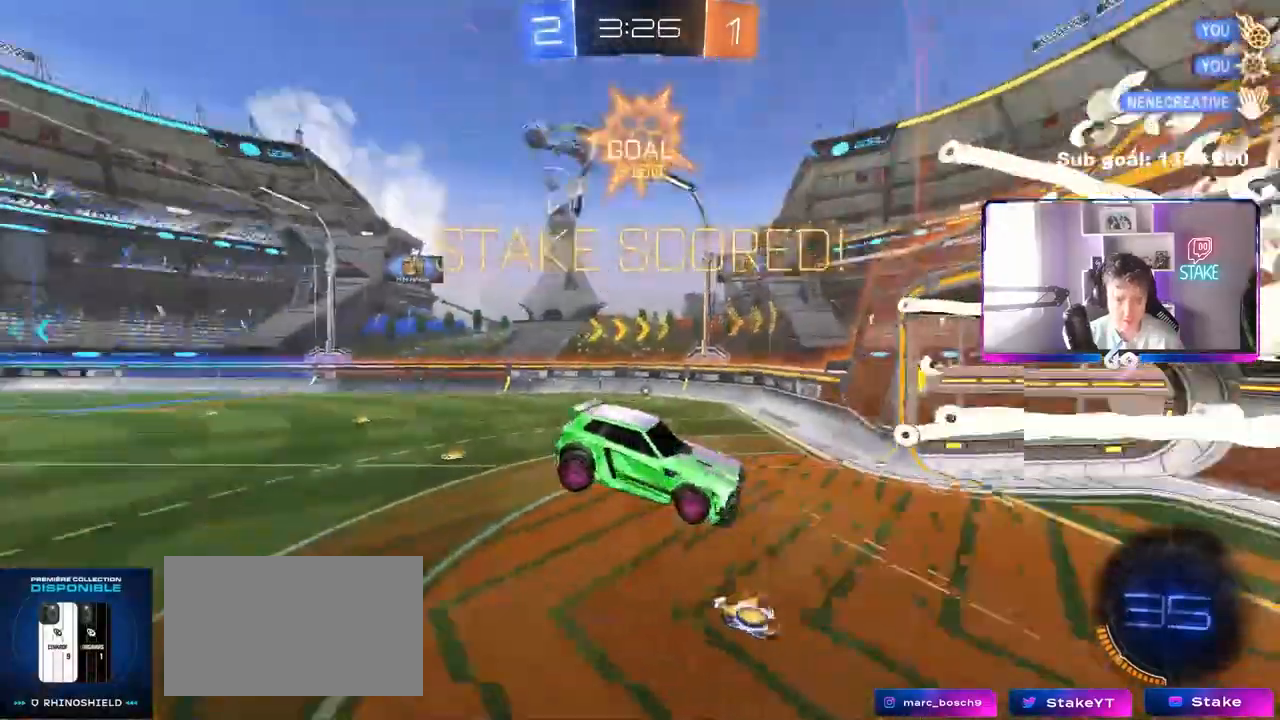
{"keys": ["d", "s"], "mouse": [], "mouse_move": "still", "events": []}
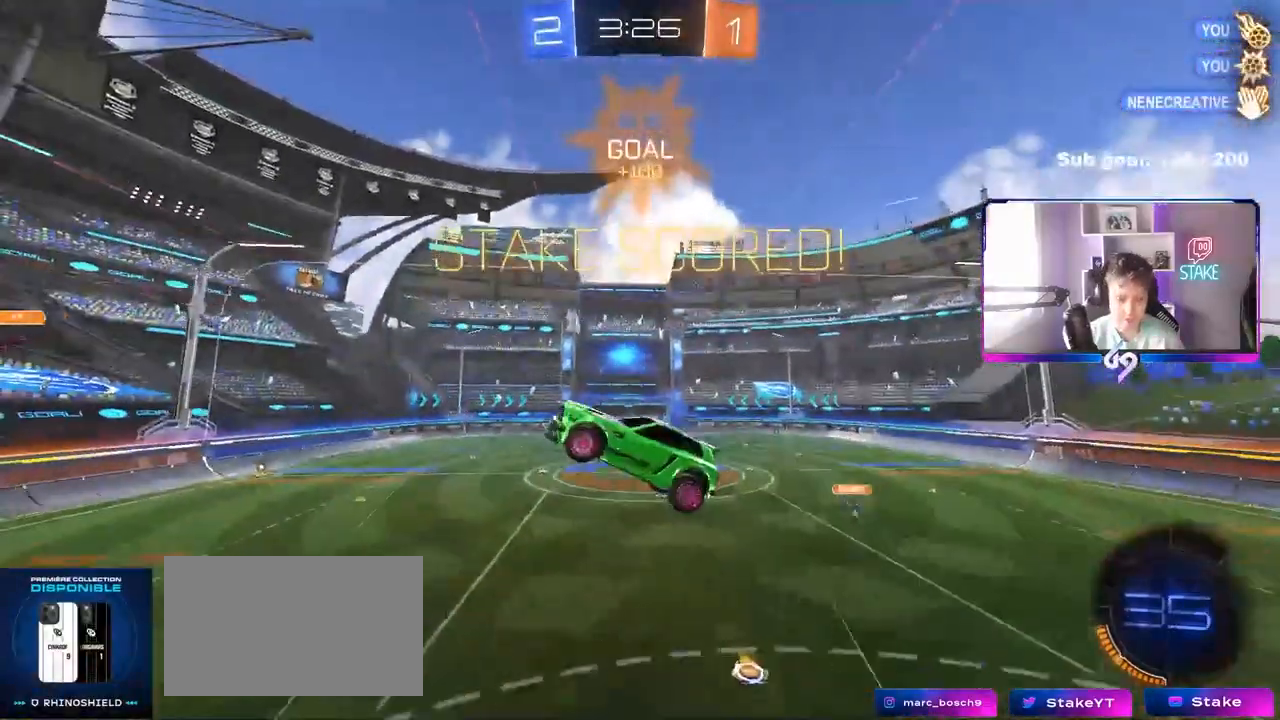
{"keys": ["a", "q"], "mouse": ["left"], "mouse_move": "still", "events": [[67, "d", "up"], [100, "a", "down"], [100, "mouse_left", "down"], [100, "q", "down"], [150, "s", "up"]]}
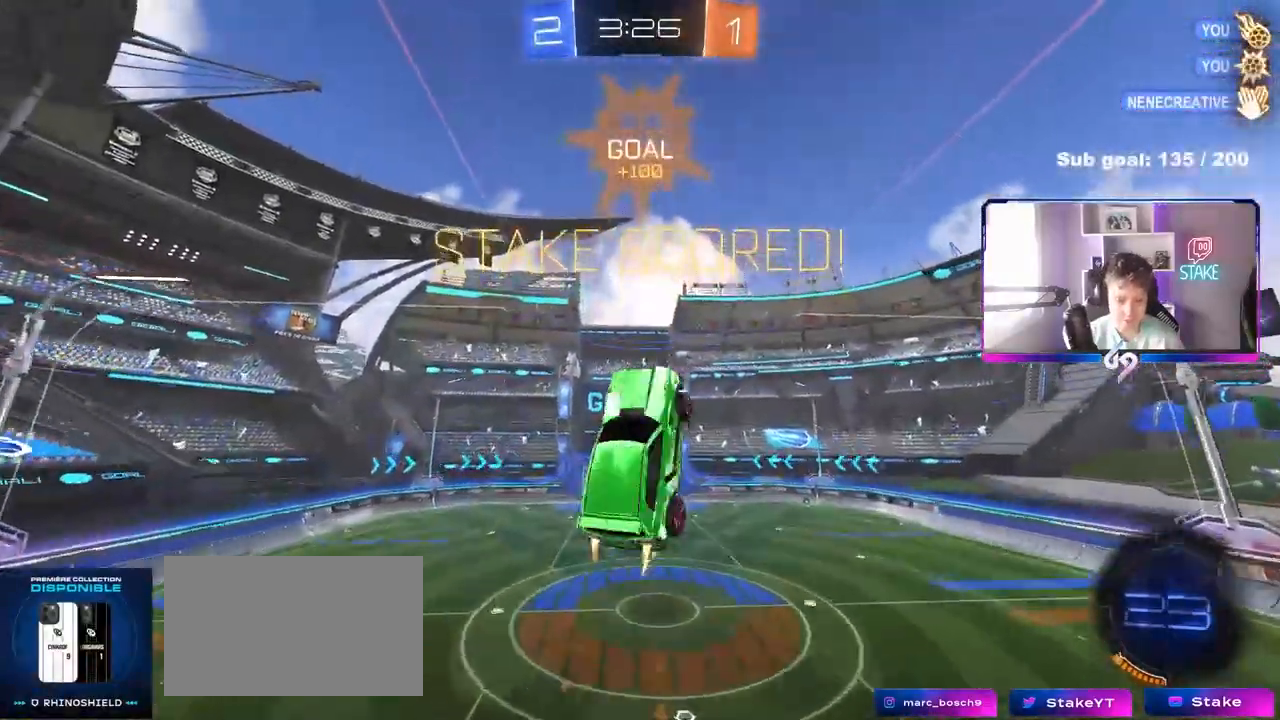
{"keys": ["d"], "mouse": ["left"], "mouse_move": "still", "events": [[450, "a", "up"], [450, "d", "down"], [500, "q", "up"]]}
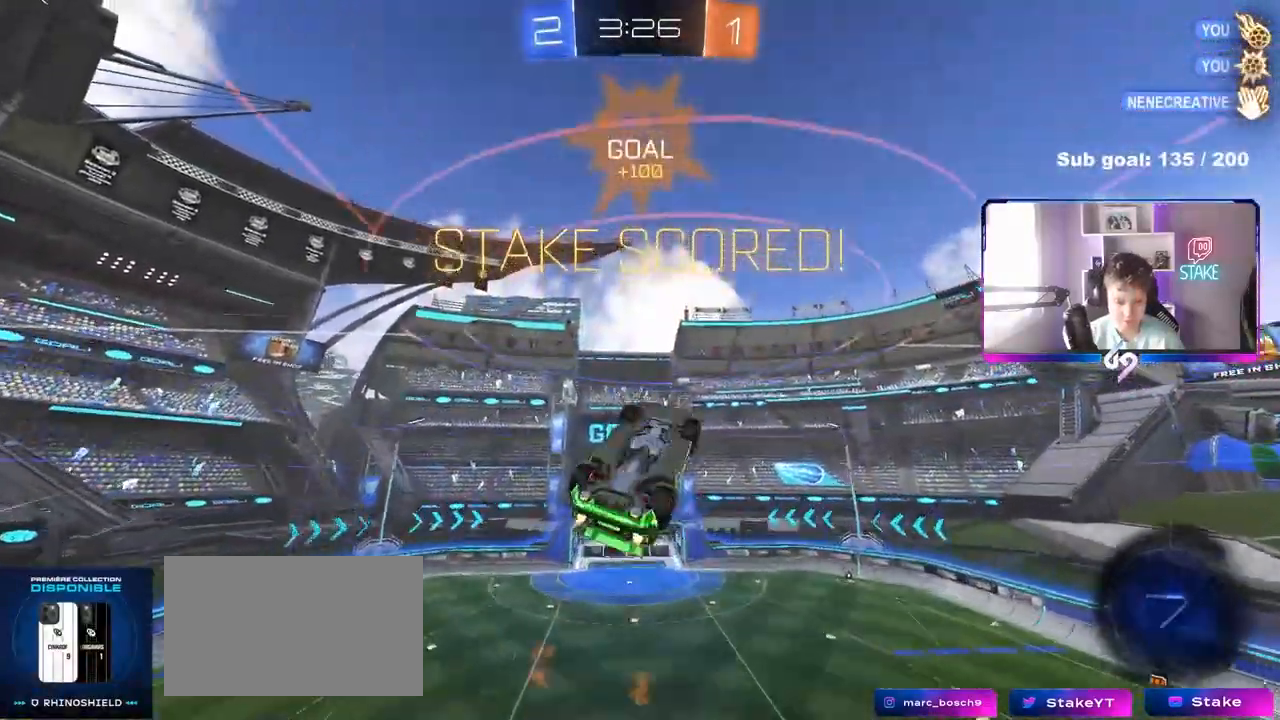
{"keys": ["a", "s"], "mouse": [], "mouse_move": "still", "events": [[33, "d", "up"], [83, "q", "down"], [133, "a", "down"], [133, "mouse_left", "up"], [233, "a", "up"], [233, "q", "up"], [367, "a", "down"], [417, "s", "down"]]}
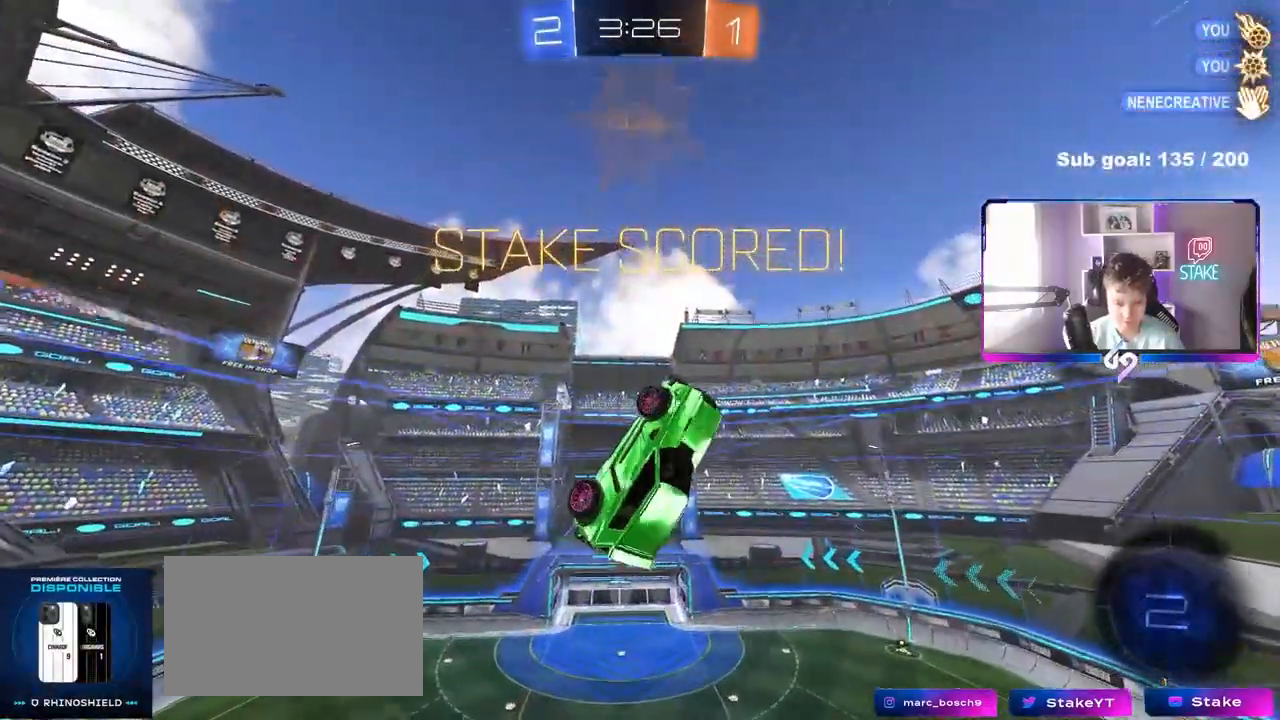
{"keys": ["a", "s", "shift"], "mouse": [], "mouse_move": "still", "events": [[50, "mouse_left", "down"], [50, "s", "up"], [150, "mouse_left", "up"], [200, "s", "down"], [250, "a", "up"], [250, "shift", "down"], [383, "a", "down"], [383, "mouse_right", "down"], [483, "mouse_right", "up"]]}
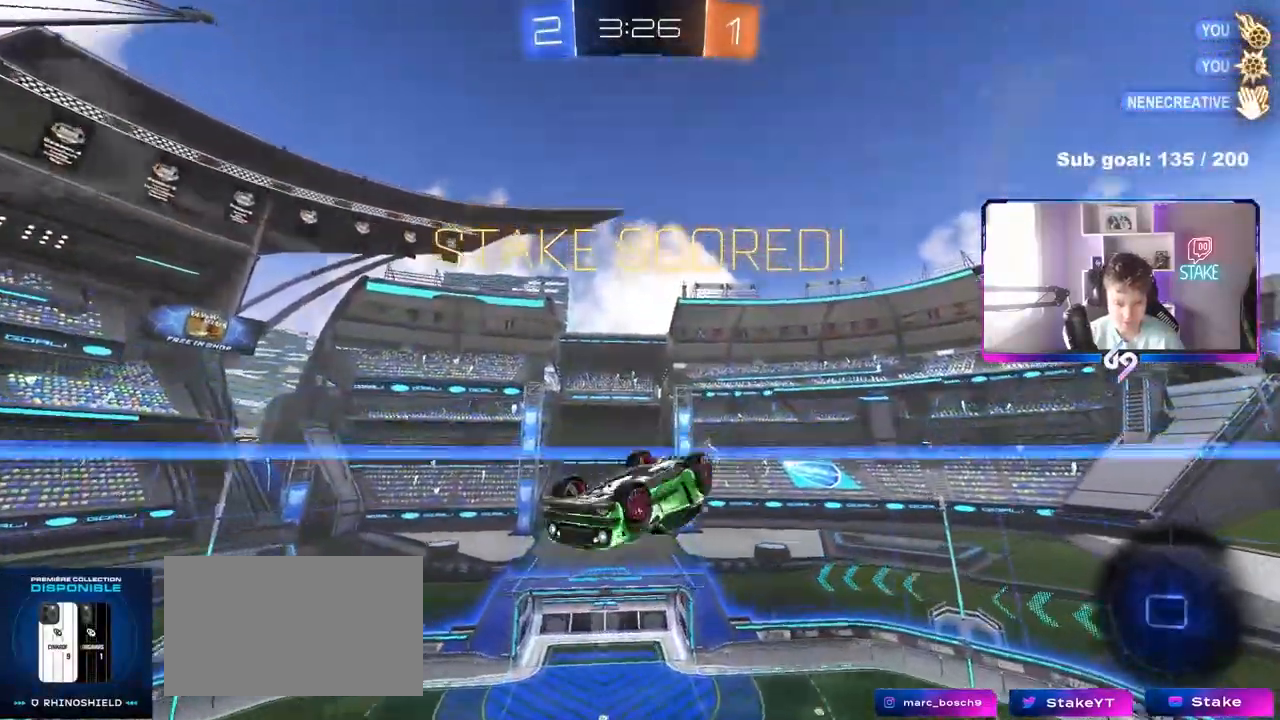
{"keys": ["a", "s", "shift"], "mouse": ["right"], "events": [[33, "mouse_right", "down"], [83, "a", "up"], [117, "mouse_right", "up"], [167, "mouse_right", "down"], [350, "mouse_right", "up"], [400, "a", "down"], [400, "mouse_right", "down"]]}
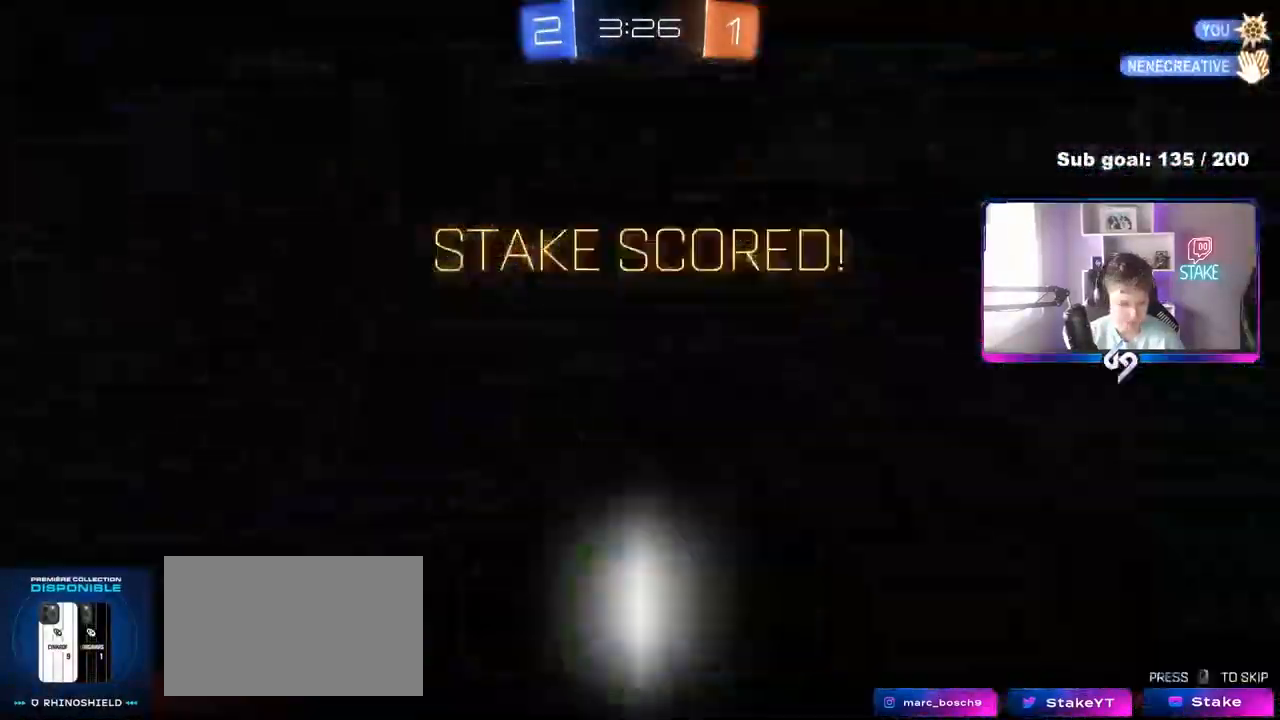
{"keys": [], "mouse": [], "mouse_move": "still", "events": [[50, "mouse_right", "up"], [317, "a", "up"], [317, "s", "up"], [367, "mouse_right", "down"], [367, "shift", "up"], [467, "mouse_right", "up"]]}
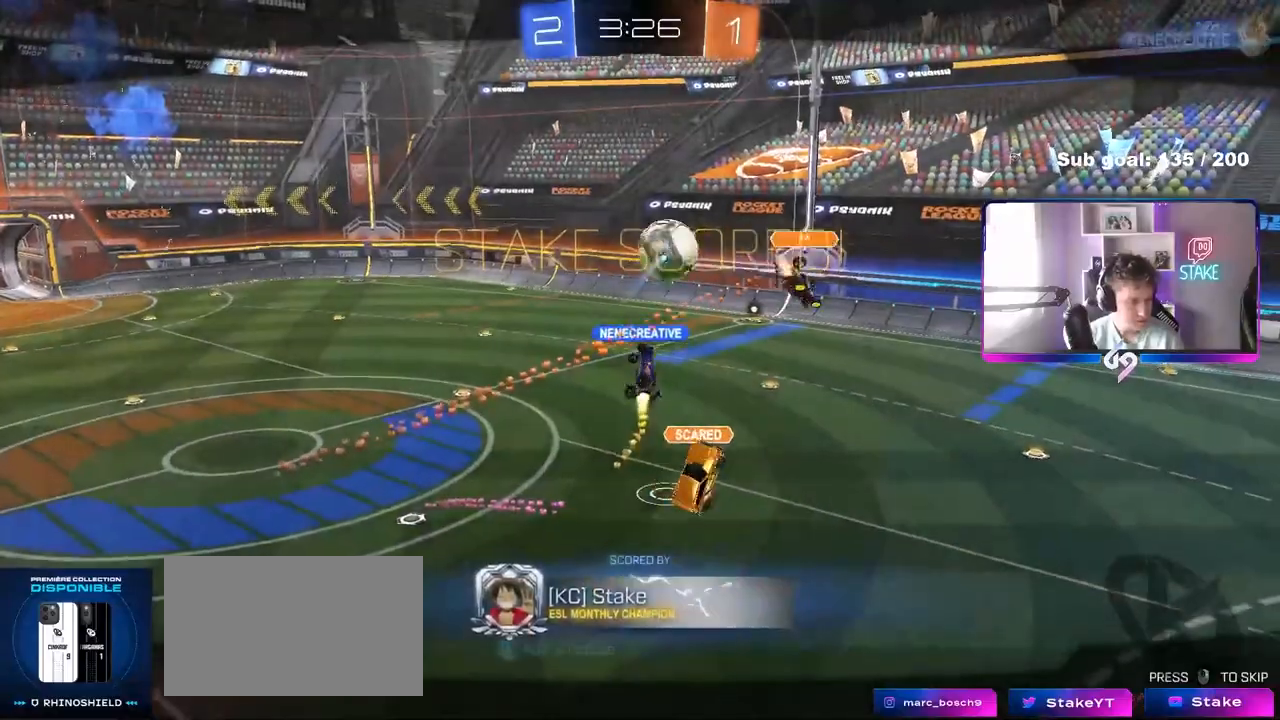
{"keys": [], "mouse": ["right"], "mouse_move": "still", "events": [[50, "mouse_right", "down"], [250, "mouse_right", "up"], [383, "mouse_right", "down"]]}
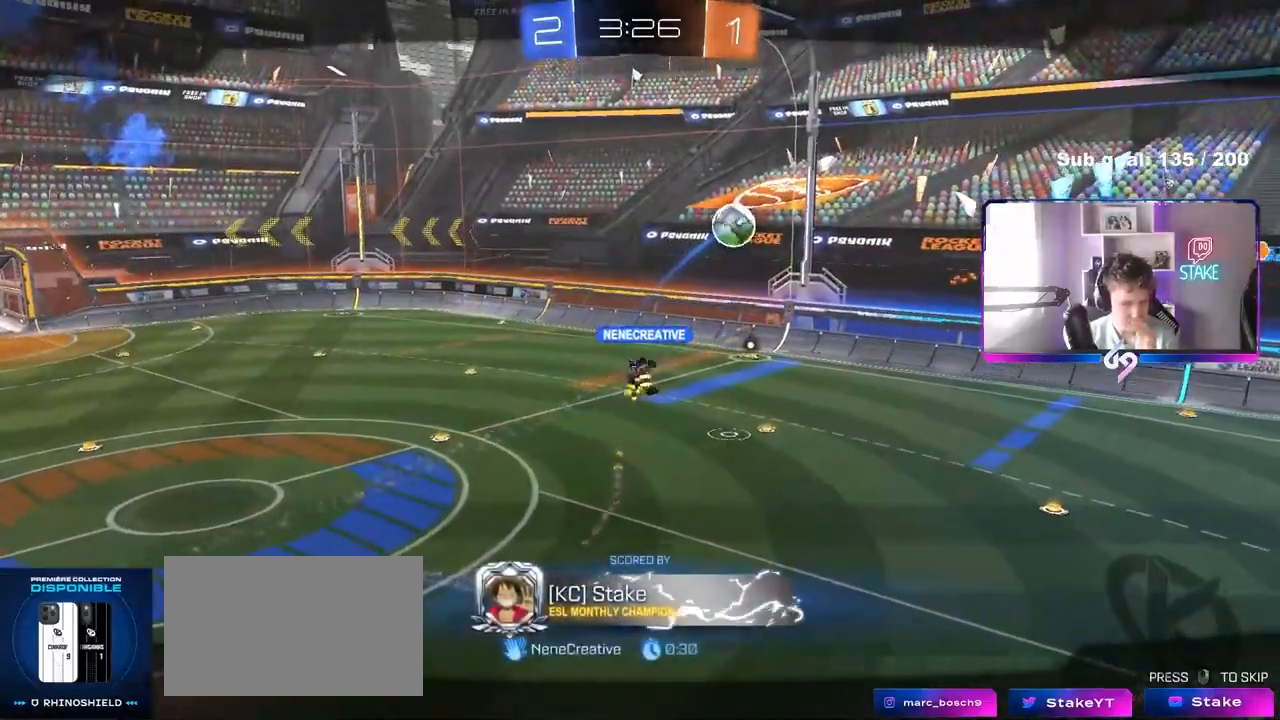
{"keys": [], "mouse": ["right"], "mouse_move": "still", "events": [[67, "mouse_right", "up"], [167, "mouse_right", "down"], [400, "mouse_right", "up"], [500, "mouse_right", "down"]]}
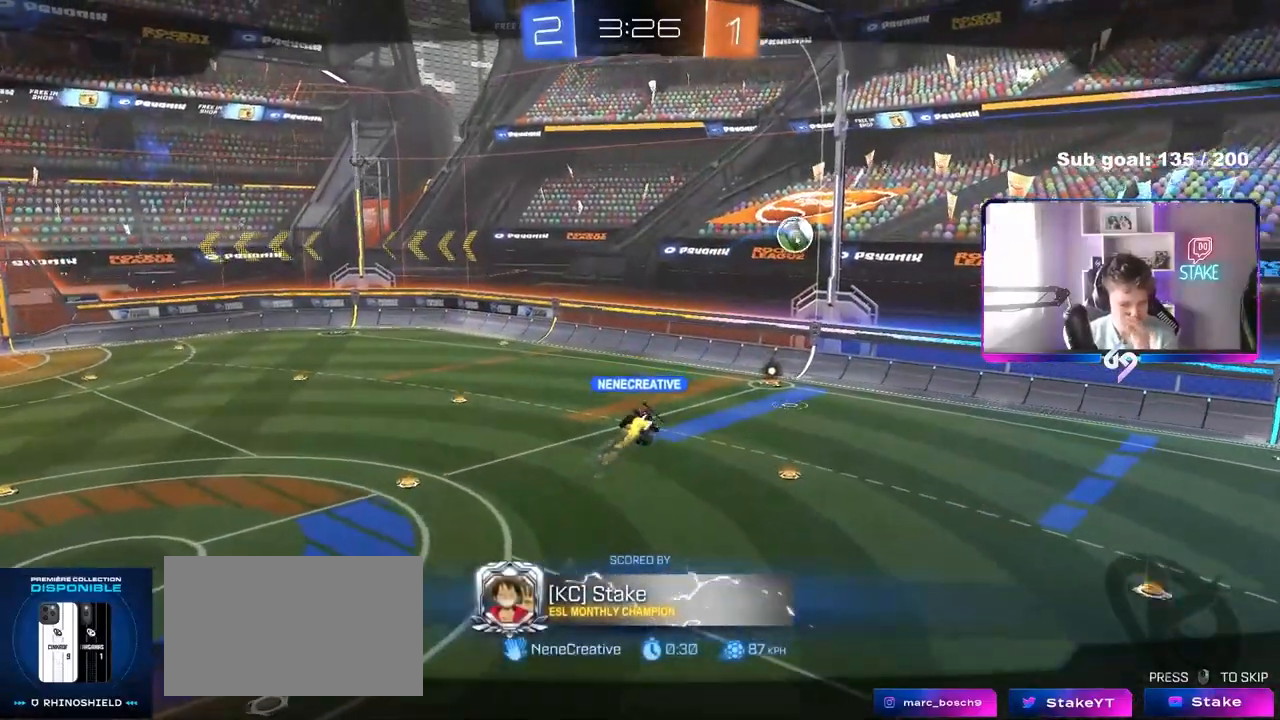
{"keys": [], "mouse": ["right"], "mouse_move": "still", "events": [[183, "mouse_right", "up"], [233, "mouse_right", "down"]]}
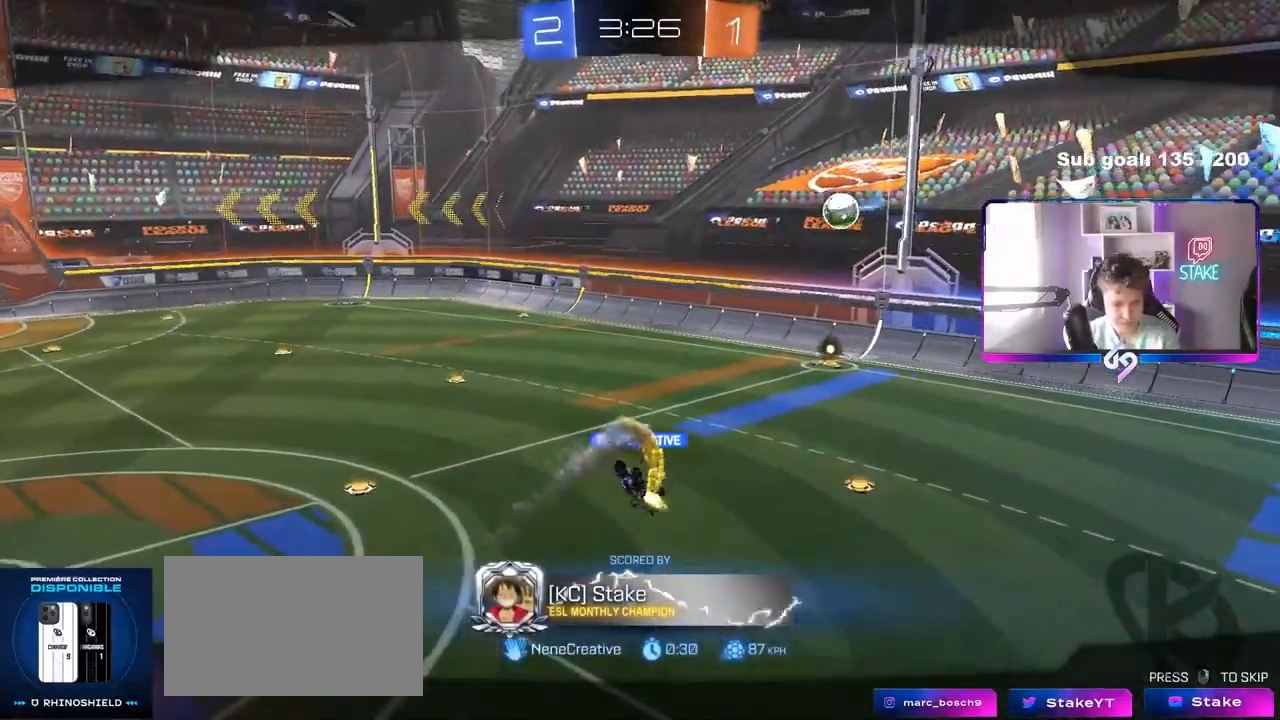
{"keys": ["x"], "mouse": [], "mouse_move": "still", "events": [[17, "mouse_right", "up"], [150, "mouse_right", "down"], [383, "mouse_right", "up"], [483, "x", "down"]]}
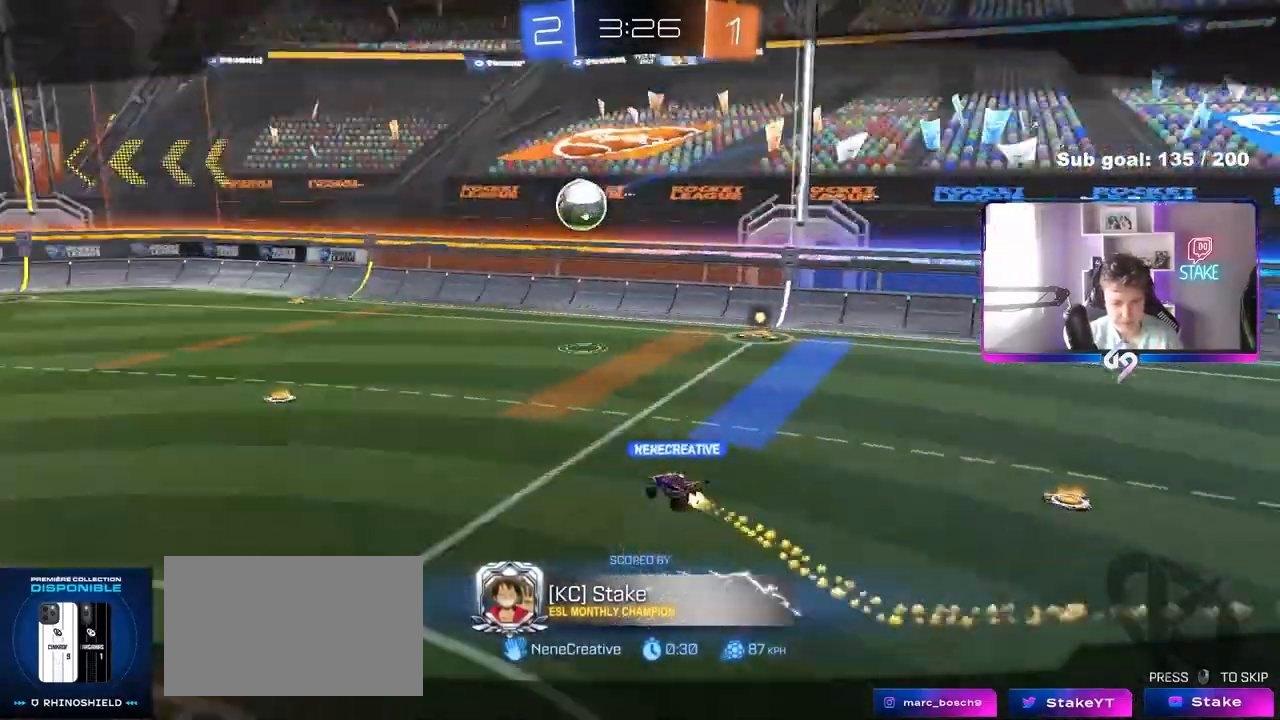
{"keys": ["x"], "mouse": [], "mouse_move": "still", "events": []}
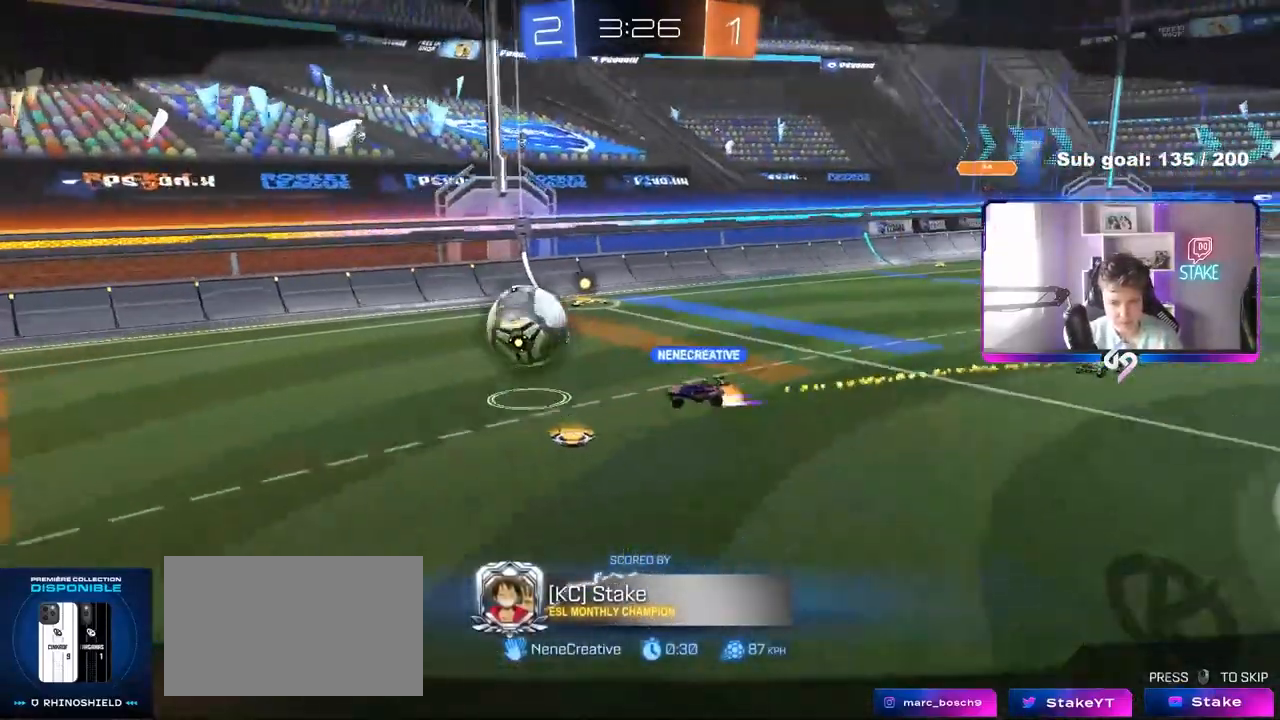
{"keys": [], "mouse": ["right"], "mouse_move": "still", "events": [[133, "x", "up"], [233, "mouse_right", "down"], [367, "mouse_right", "up"], [417, "mouse_right", "down"]]}
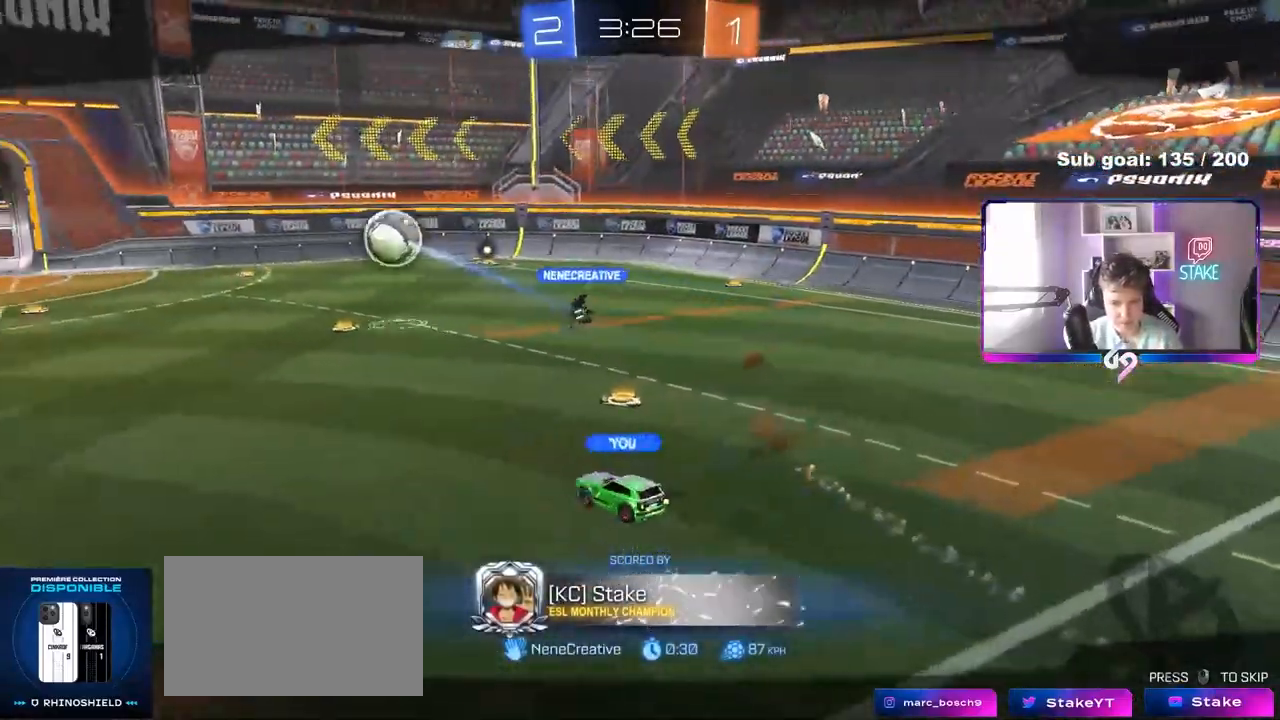
{"keys": [], "mouse": [], "mouse_move": "still", "events": [[150, "mouse_right", "up"], [200, "mouse_right", "down"], [433, "mouse_right", "up"]]}
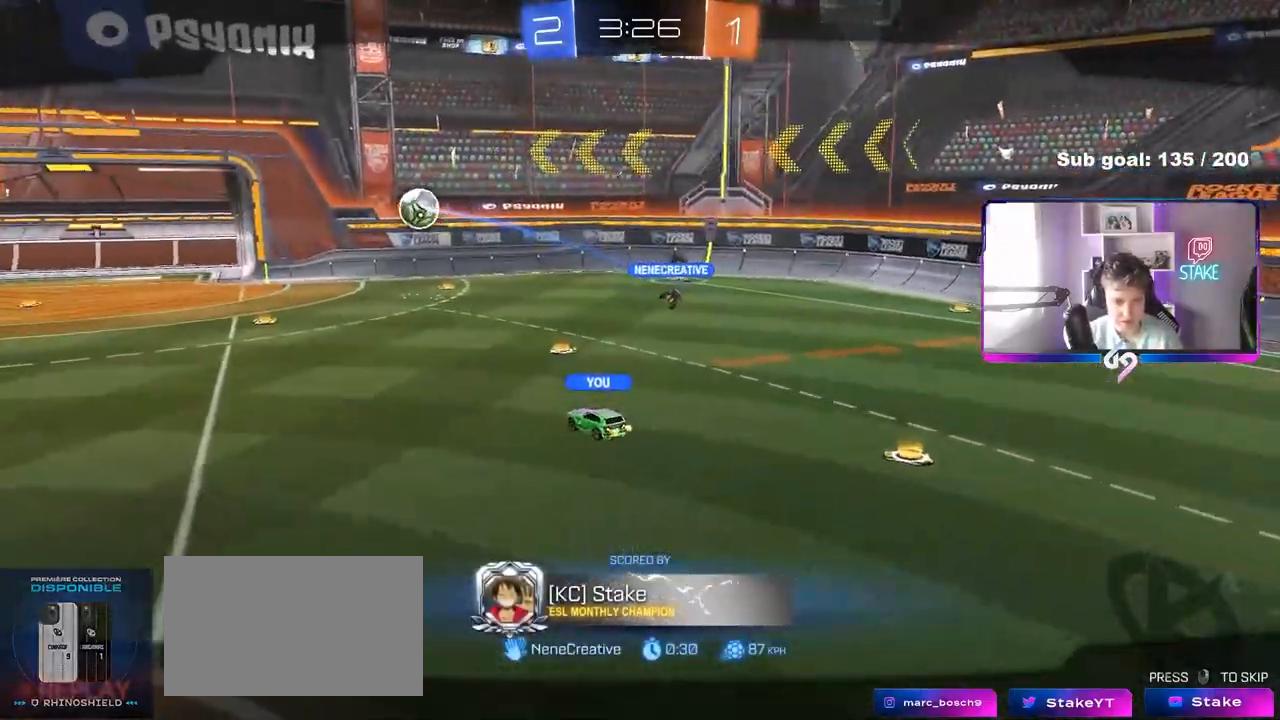
{"keys": [], "mouse": [], "mouse_move": "still", "events": [[67, "mouse_right", "down"], [267, "mouse_right", "up"]]}
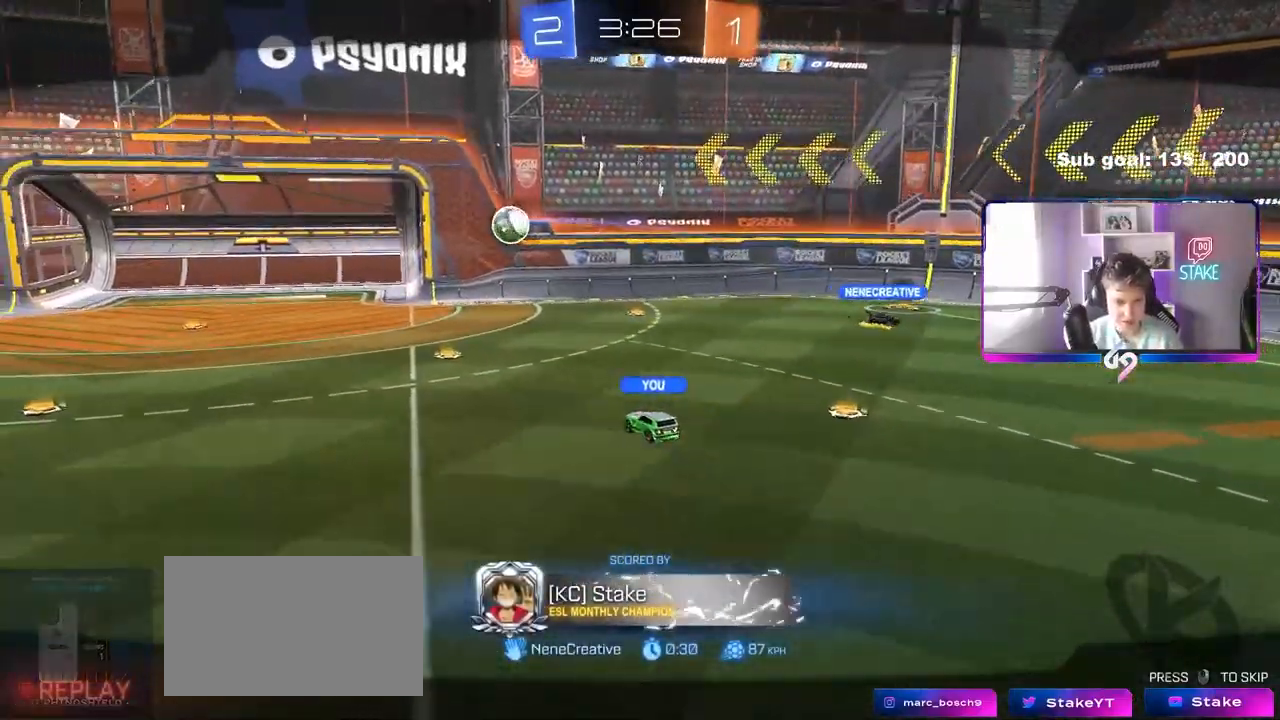
{"keys": [], "mouse": [], "mouse_move": "still", "events": [[283, "mouse_right", "down"], [467, "mouse_right", "up"]]}
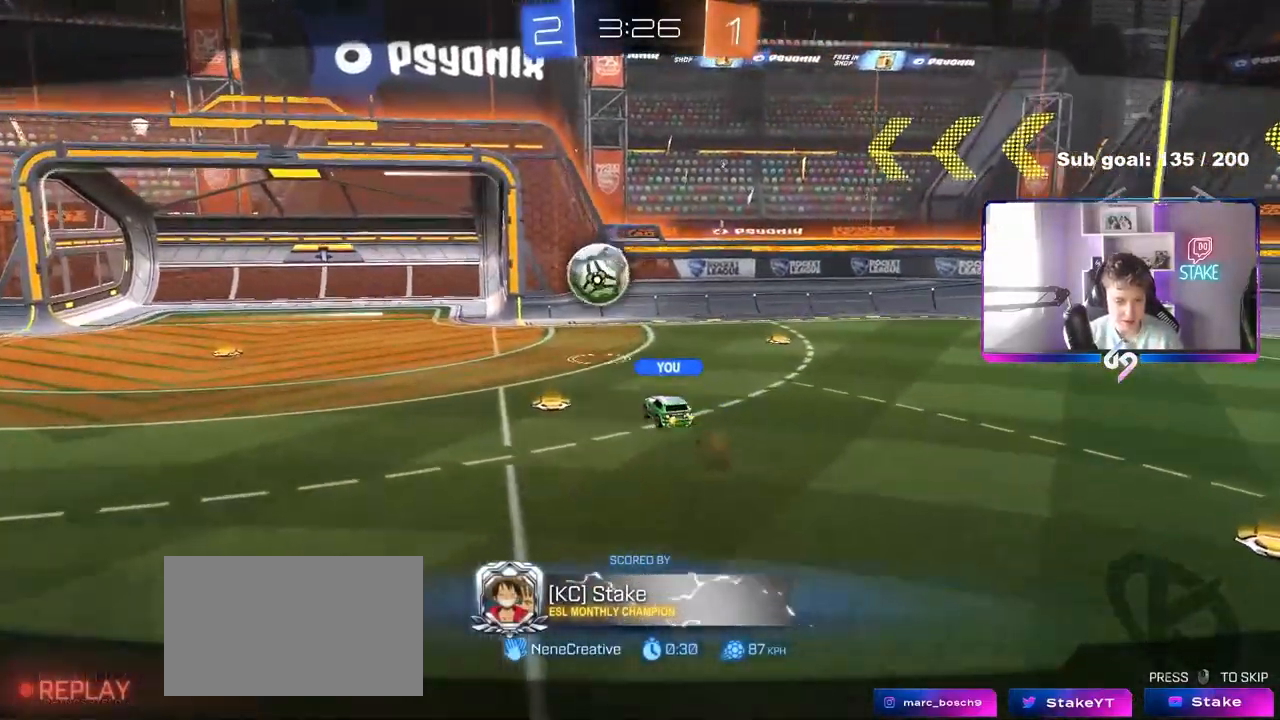
{"keys": [], "mouse": [], "mouse_move": "still", "events": [[67, "mouse_right", "down"], [200, "mouse_right", "up"], [300, "mouse_right", "down"], [483, "mouse_right", "up"]]}
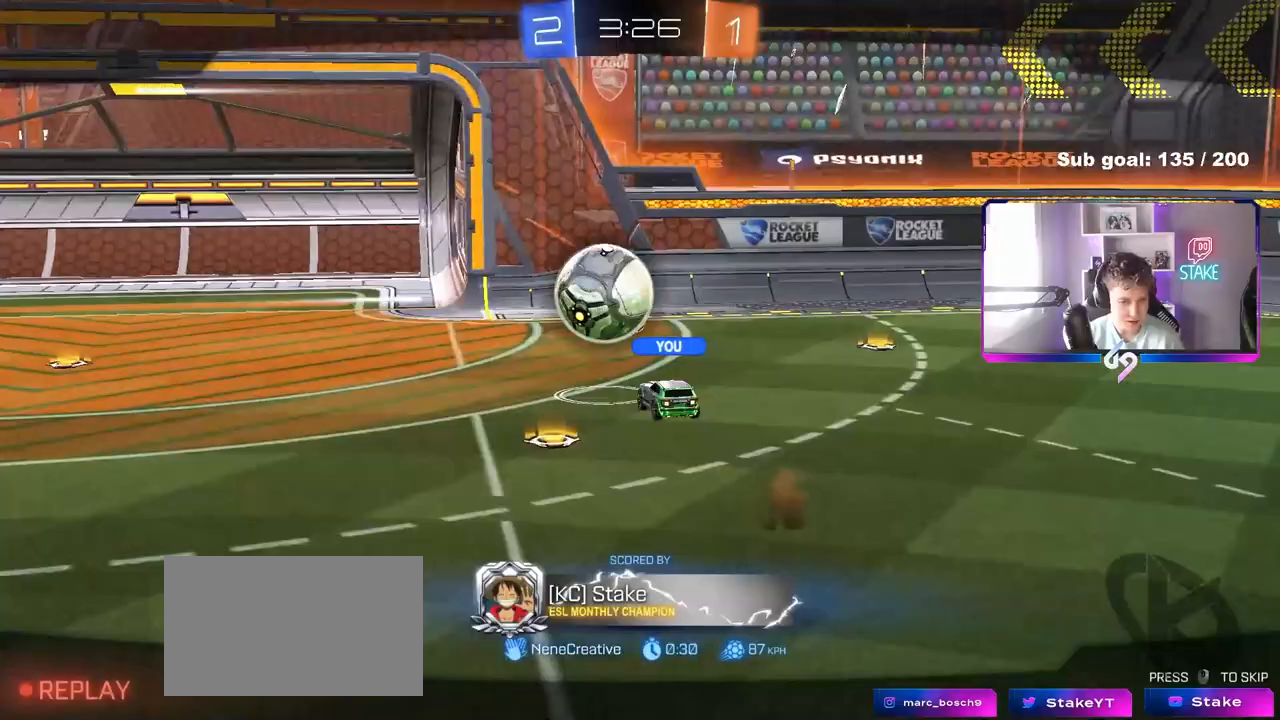
{"keys": [], "mouse": ["right"], "mouse_move": "still", "events": [[33, "mouse_right", "down"], [217, "mouse_right", "up"], [267, "mouse_right", "down"]]}
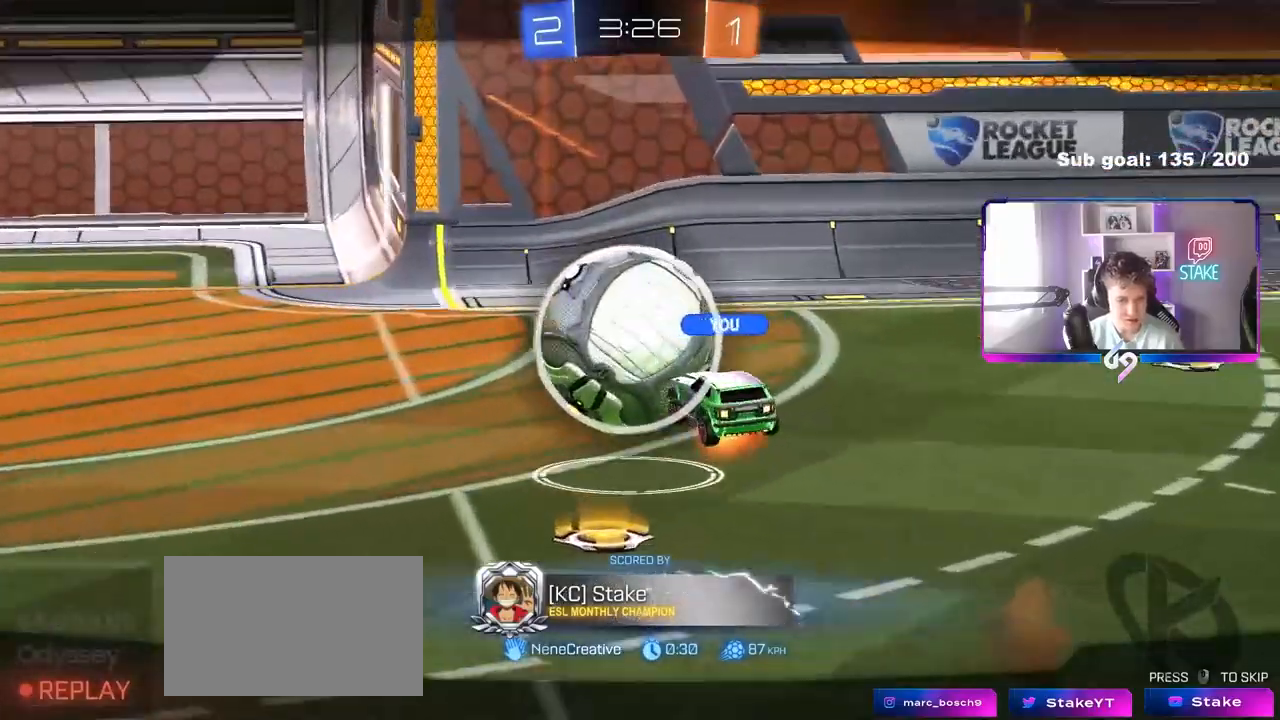
{"keys": [], "mouse": [], "mouse_move": "still", "events": [[183, "mouse_right", "up"], [233, "mouse_right", "down"], [467, "mouse_right", "up"]]}
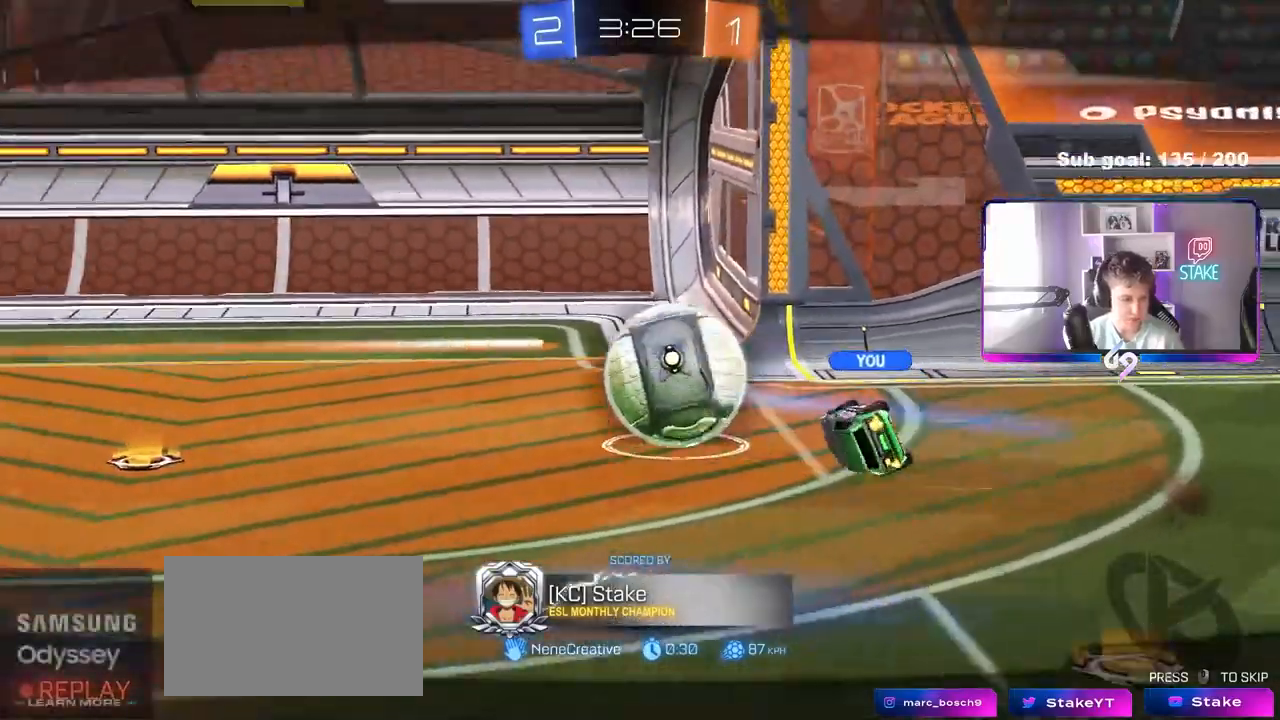
{"keys": [], "mouse": ["right"], "mouse_move": "still", "events": [[100, "mouse_right", "down"], [300, "mouse_right", "up"], [383, "mouse_right", "down"]]}